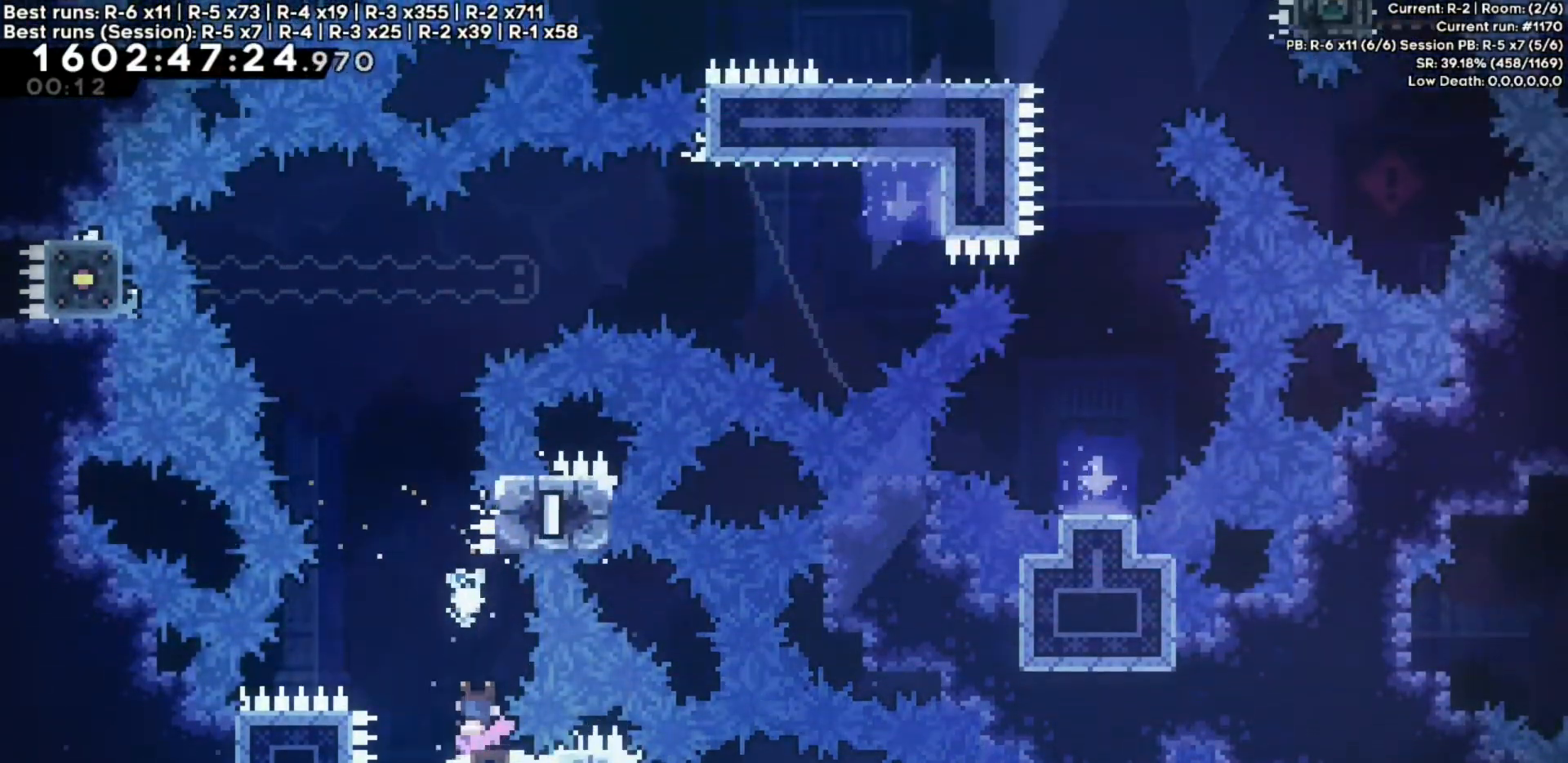
Gameplay with keyboard; each line is a JSON object with the keys held at the frame after it. "events" lists presses ("down") and releases ("up") of "dash", "demo", "down", "grab", "jump", "jump2", "jump3", "left", "right" and "up" between this image and that frame as [ms after this image, input, new state], when the widget could be followed in between. No other keys are recorded. Mouse input is not recorded. Key names are as the overlay labels them; some are game actions (e.g. jump) rather than physical keys.
{"keys": ["grab", "jump", "left"], "events": [[83, "left", "down"], [150, "grab", "down"]]}
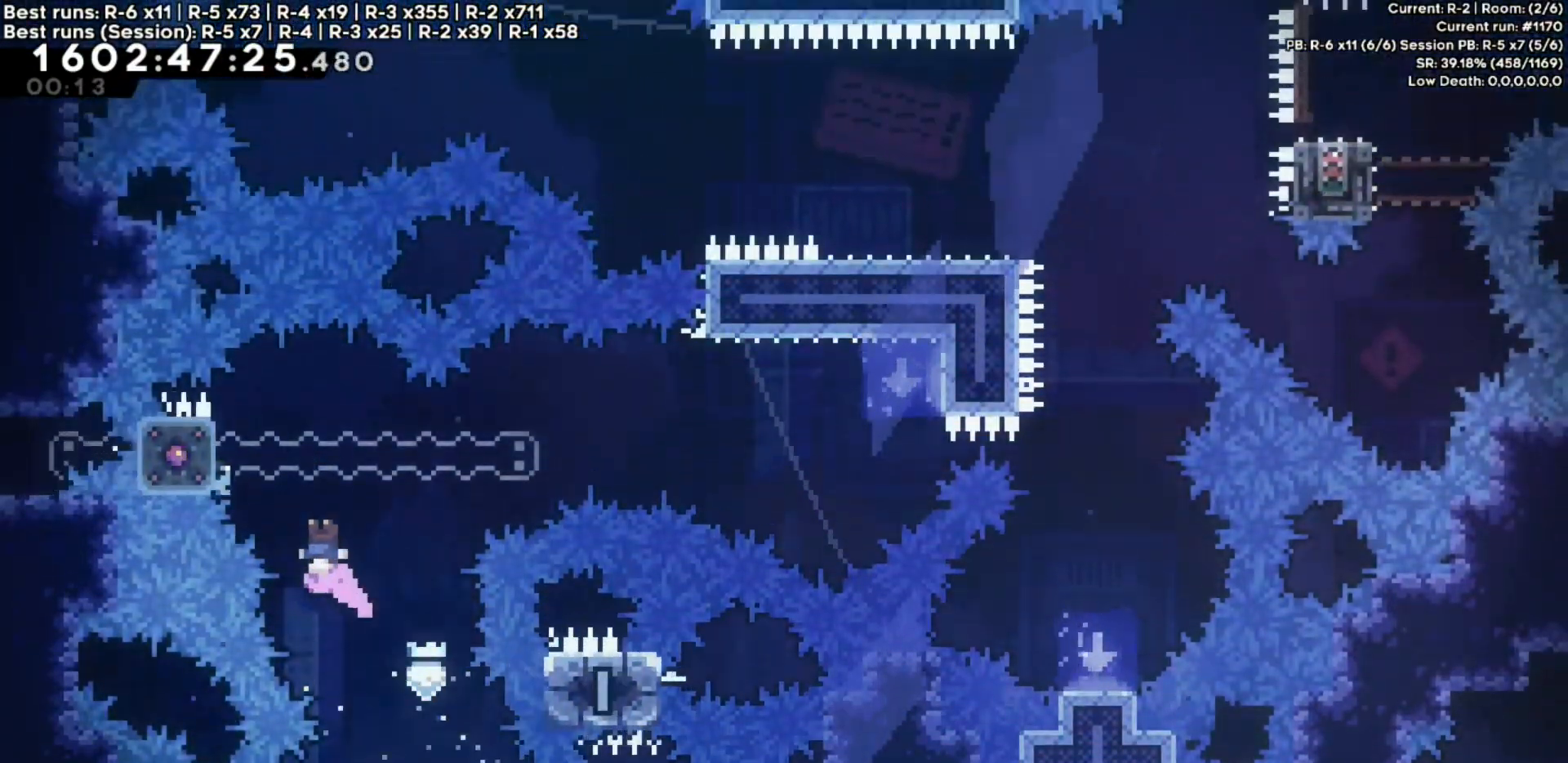
{"keys": ["grab", "right"], "events": [[233, "jump", "up"], [283, "right", "down"], [317, "left", "up"]]}
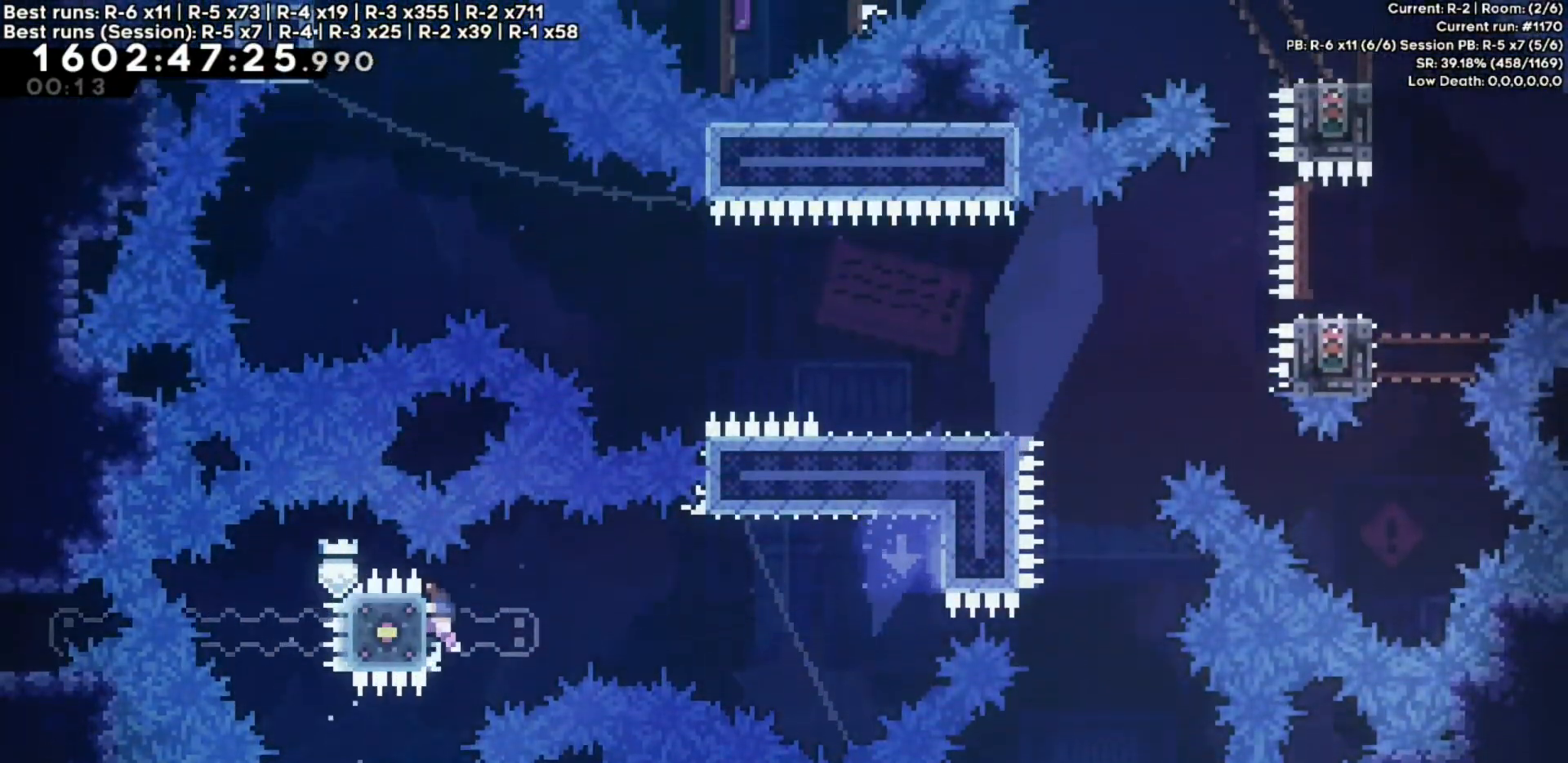
{"keys": ["grab"], "events": [[167, "jump", "down"], [183, "up", "down"], [200, "dash", "down"], [400, "jump", "up"], [417, "dash", "up"], [417, "up", "up"], [450, "right", "up"]]}
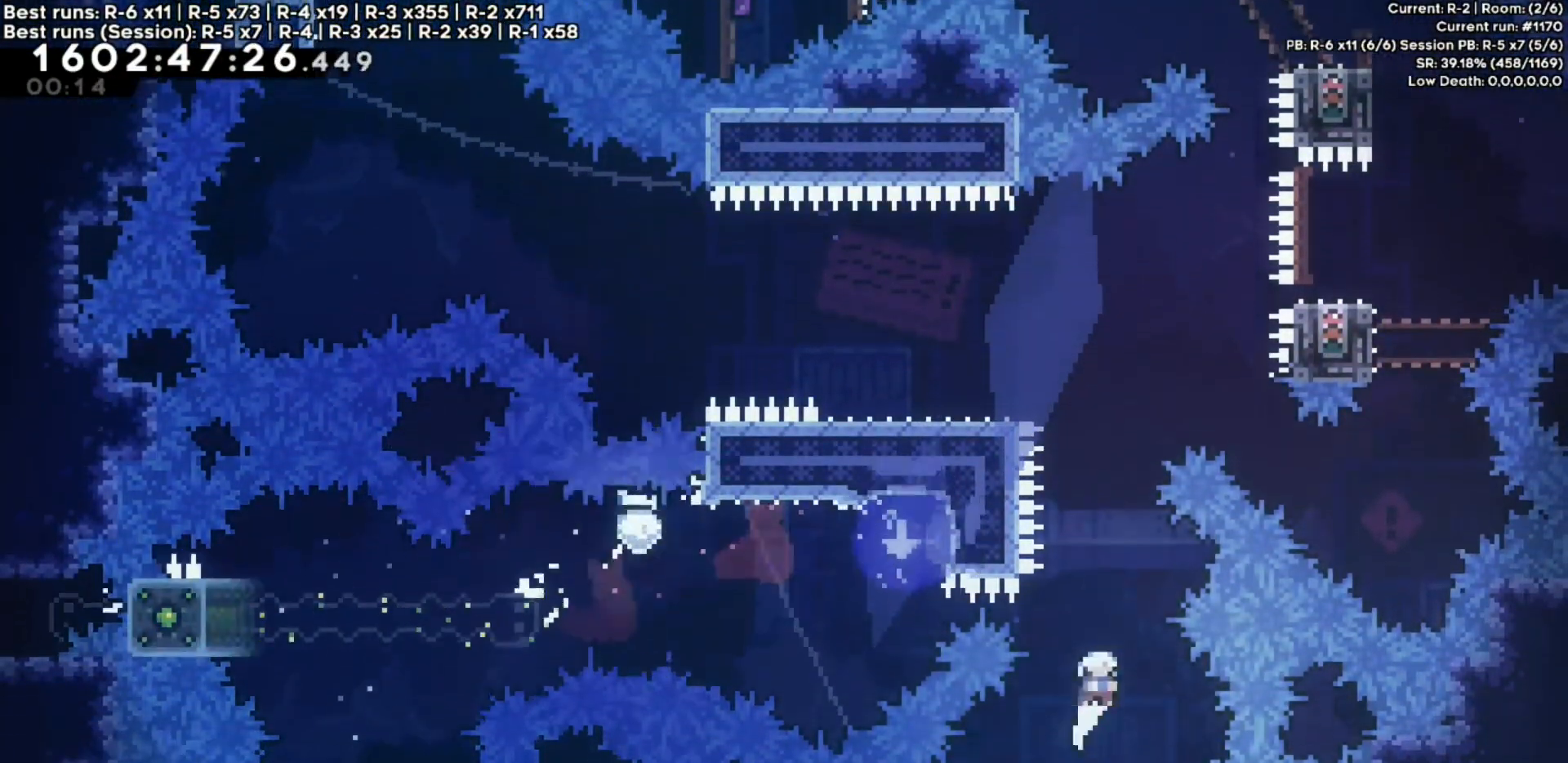
{"keys": [], "events": [[17, "grab", "up"], [267, "right", "down"], [450, "right", "up"]]}
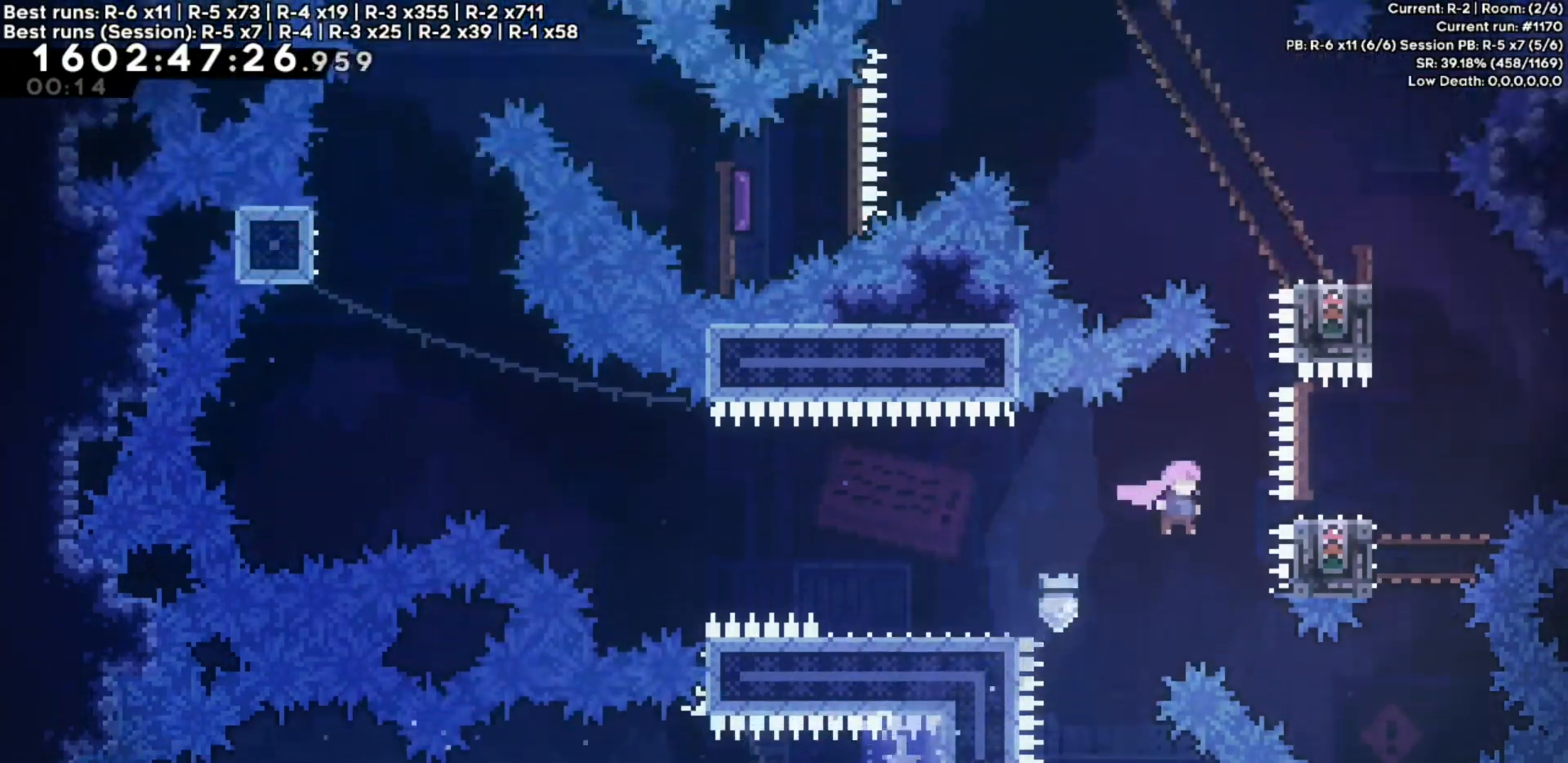
{"keys": ["dash", "up"], "events": [[100, "right", "down"], [117, "down", "down"], [133, "dash", "down"], [283, "down", "up"], [300, "dash", "up"], [367, "right", "up"], [400, "up", "down"], [433, "dash", "down"]]}
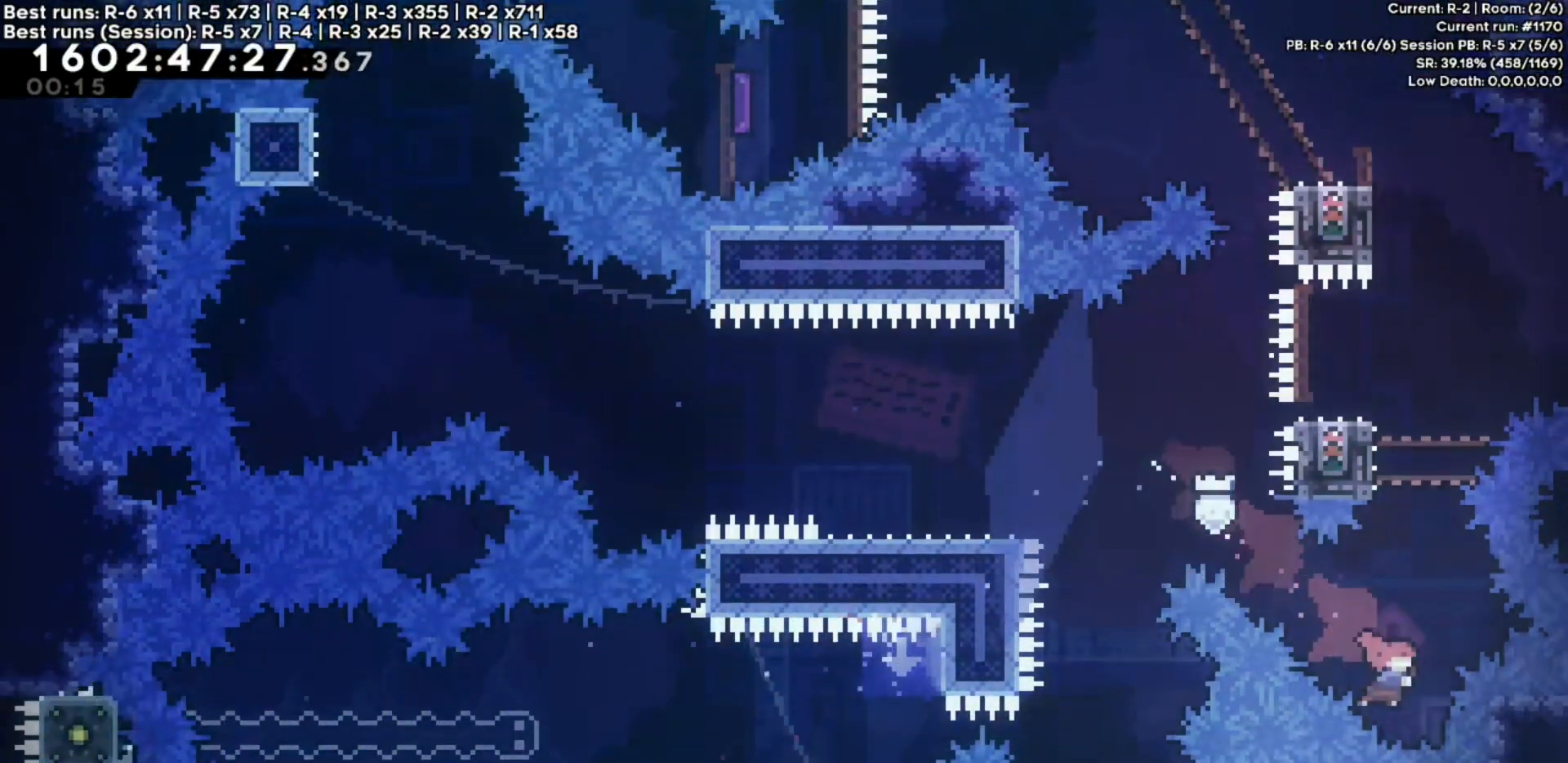
{"keys": ["jump", "left"], "events": [[133, "dash", "up"], [167, "up", "up"], [183, "jump", "down"], [333, "left", "down"]]}
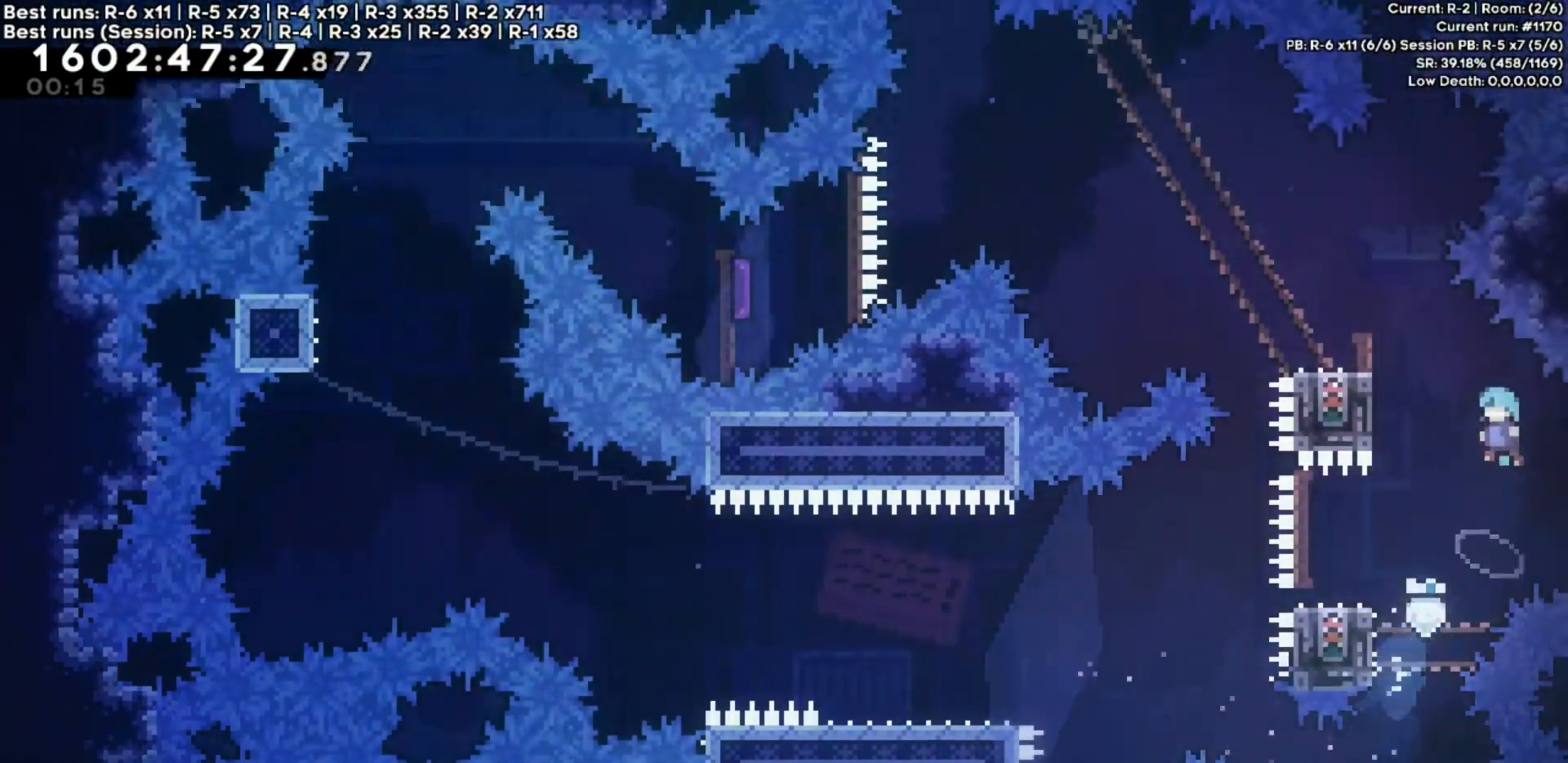
{"keys": [], "events": [[233, "grab", "down"], [233, "jump", "up"], [333, "left", "up"], [367, "grab", "up"]]}
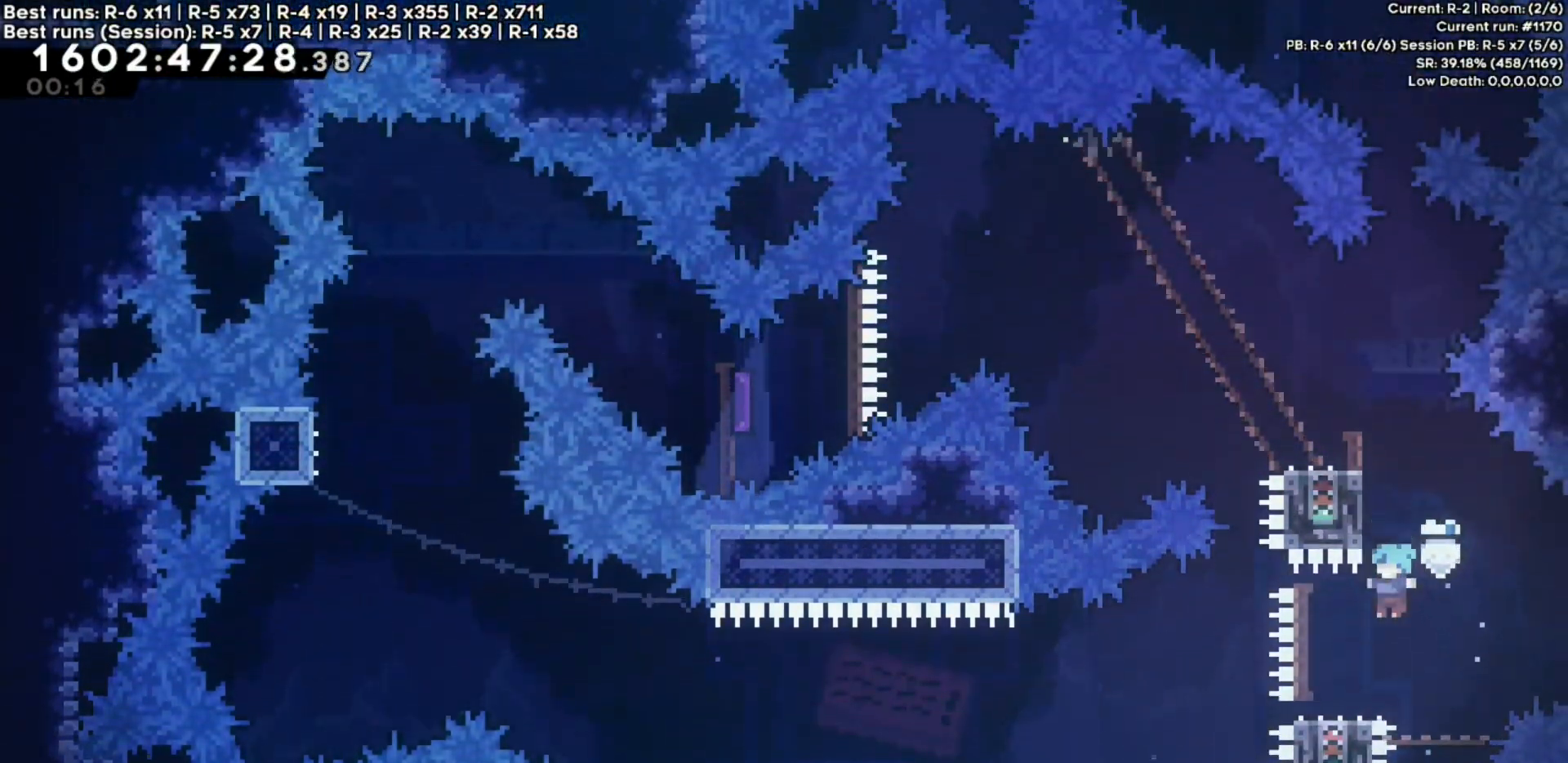
{"keys": ["dash", "down", "left"], "events": [[83, "left", "down"], [133, "dash", "down"], [317, "dash", "up"], [317, "jump", "down"], [333, "down", "down"], [383, "dash", "down"], [483, "jump", "up"]]}
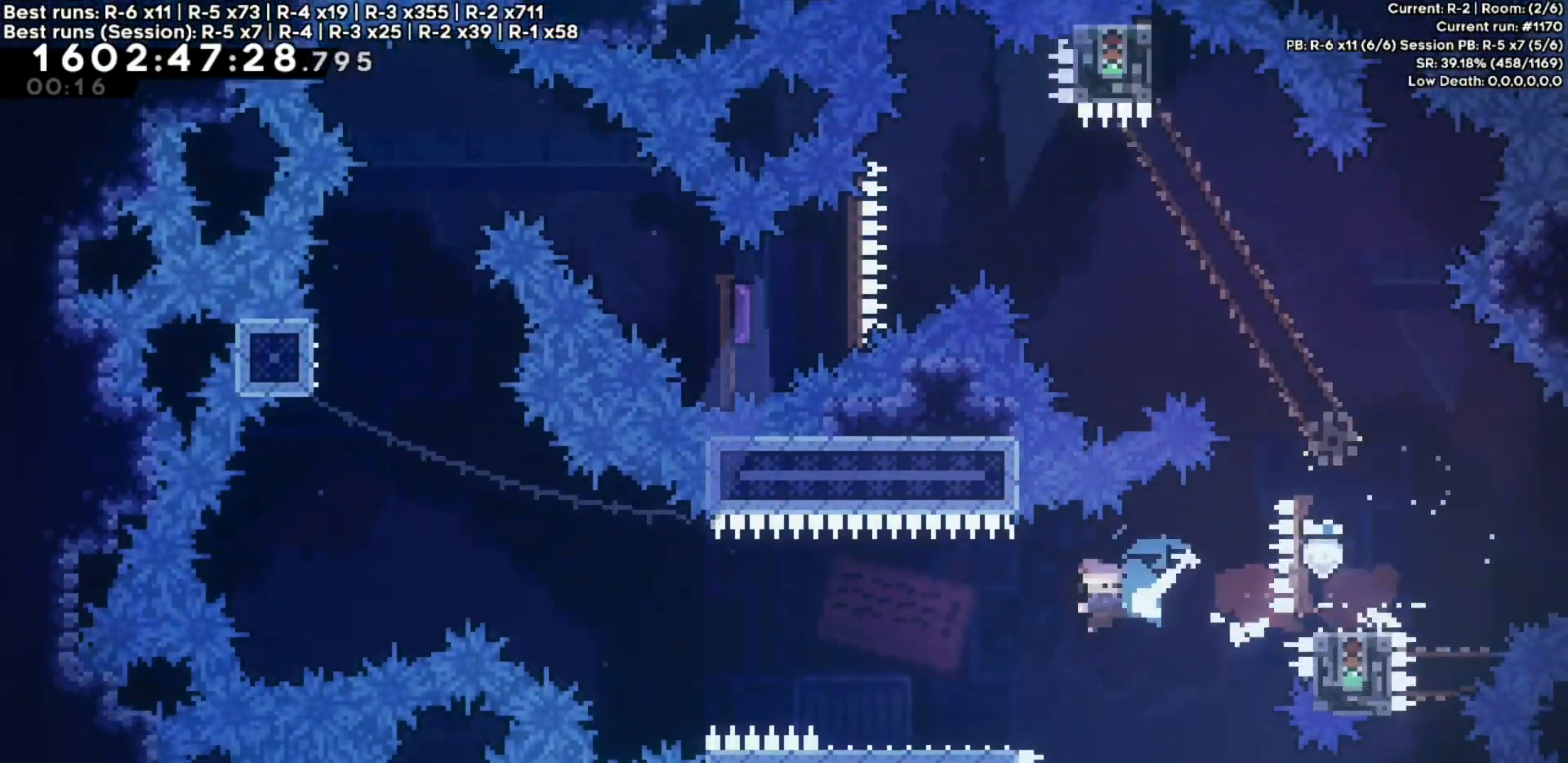
{"keys": ["jump", "left"], "events": [[33, "down", "up"], [50, "dash", "up"], [167, "jump", "down"]]}
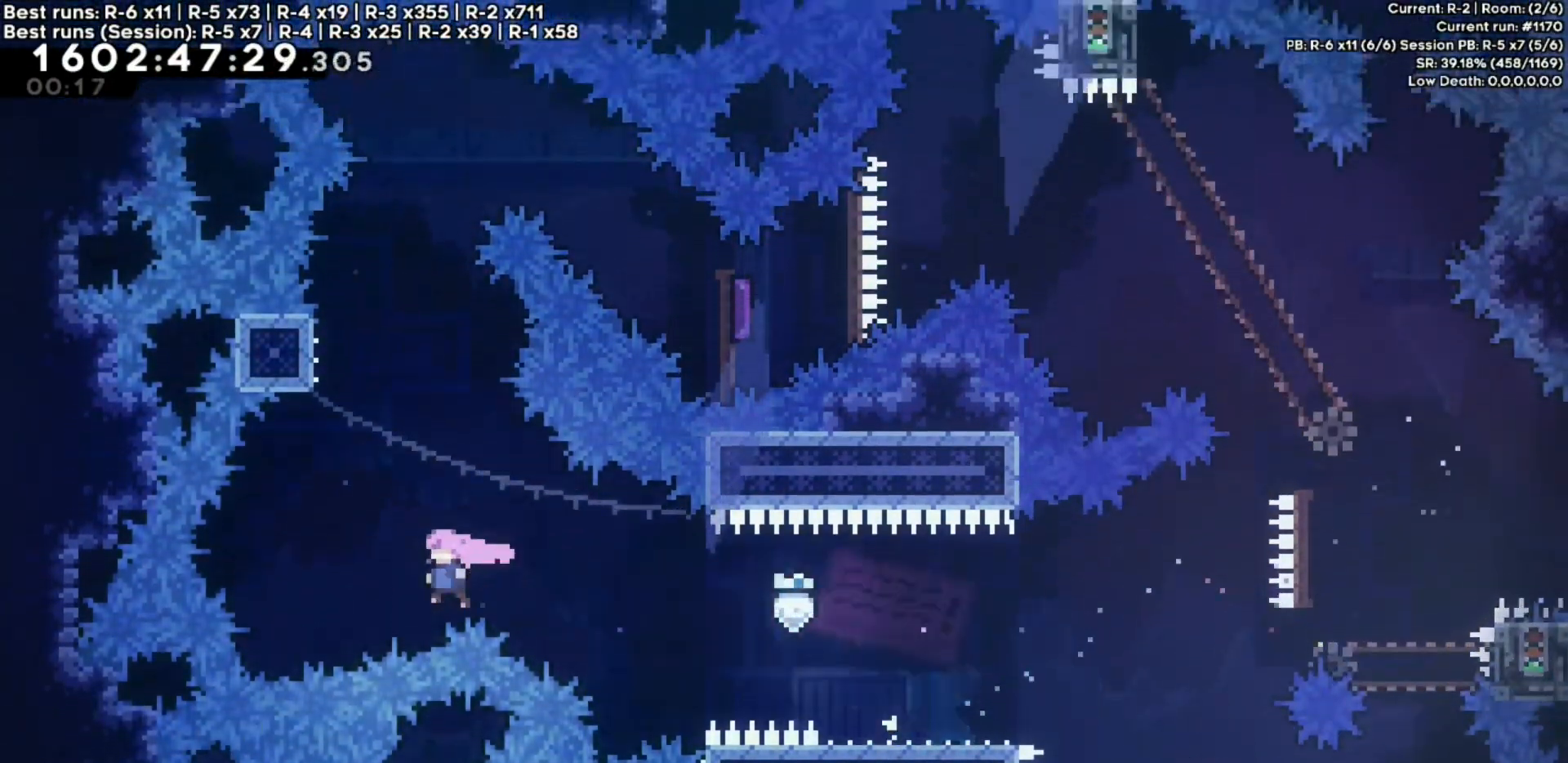
{"keys": ["jump"], "events": [[100, "left", "up"], [117, "dash", "down"], [117, "up", "down"], [167, "jump", "up"], [367, "dash", "up"], [367, "up", "up"], [417, "jump", "down"]]}
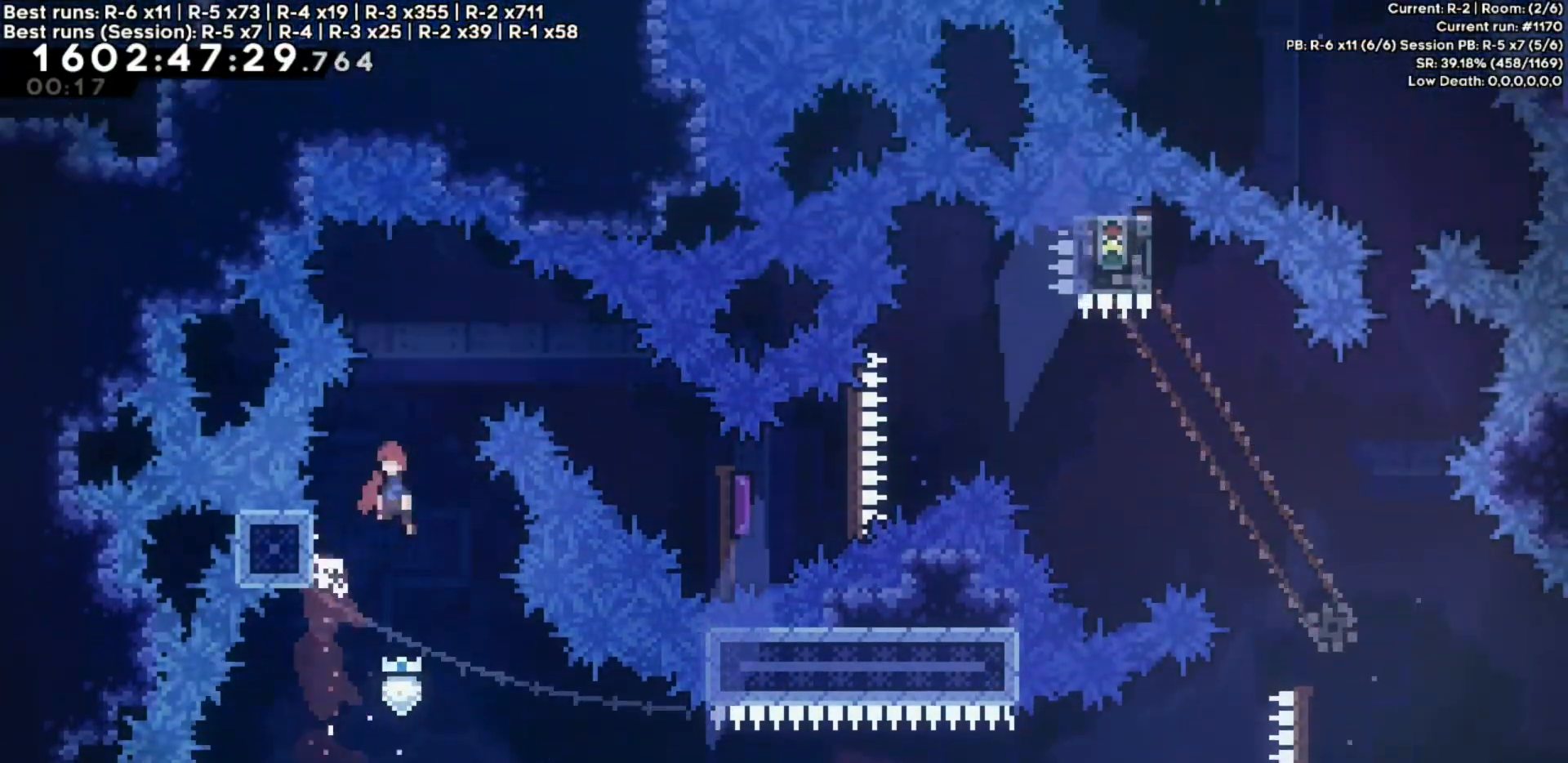
{"keys": ["right"], "events": [[83, "right", "down"], [333, "down", "down"], [350, "dash", "down"], [417, "jump", "up"], [467, "dash", "up"], [500, "down", "up"]]}
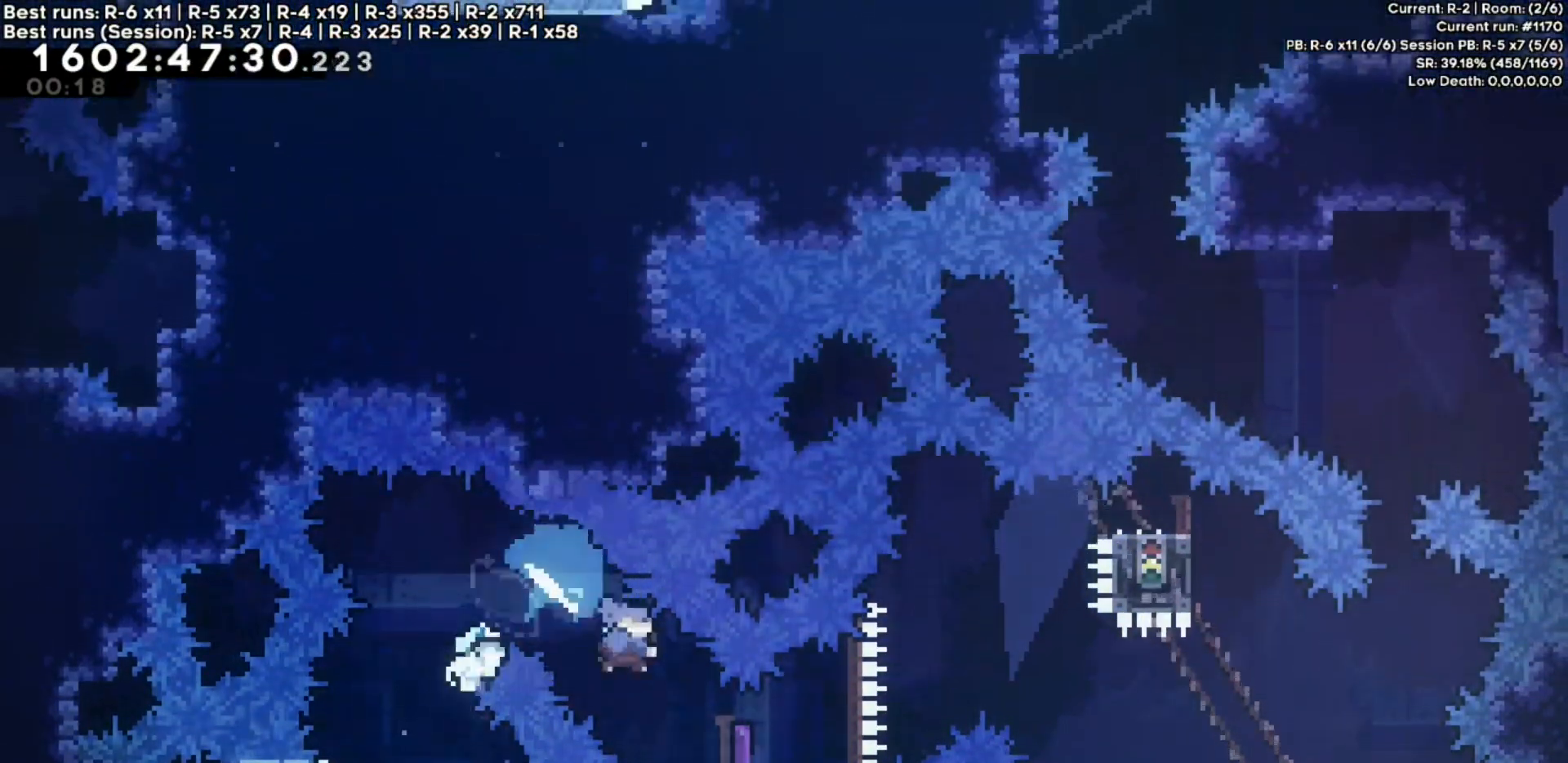
{"keys": ["demo", "down", "right"], "events": [[83, "dash", "down"], [100, "up", "down"], [233, "dash", "up"], [267, "up", "up"], [333, "right", "up"], [450, "demo", "down"], [450, "right", "down"], [467, "down", "down"]]}
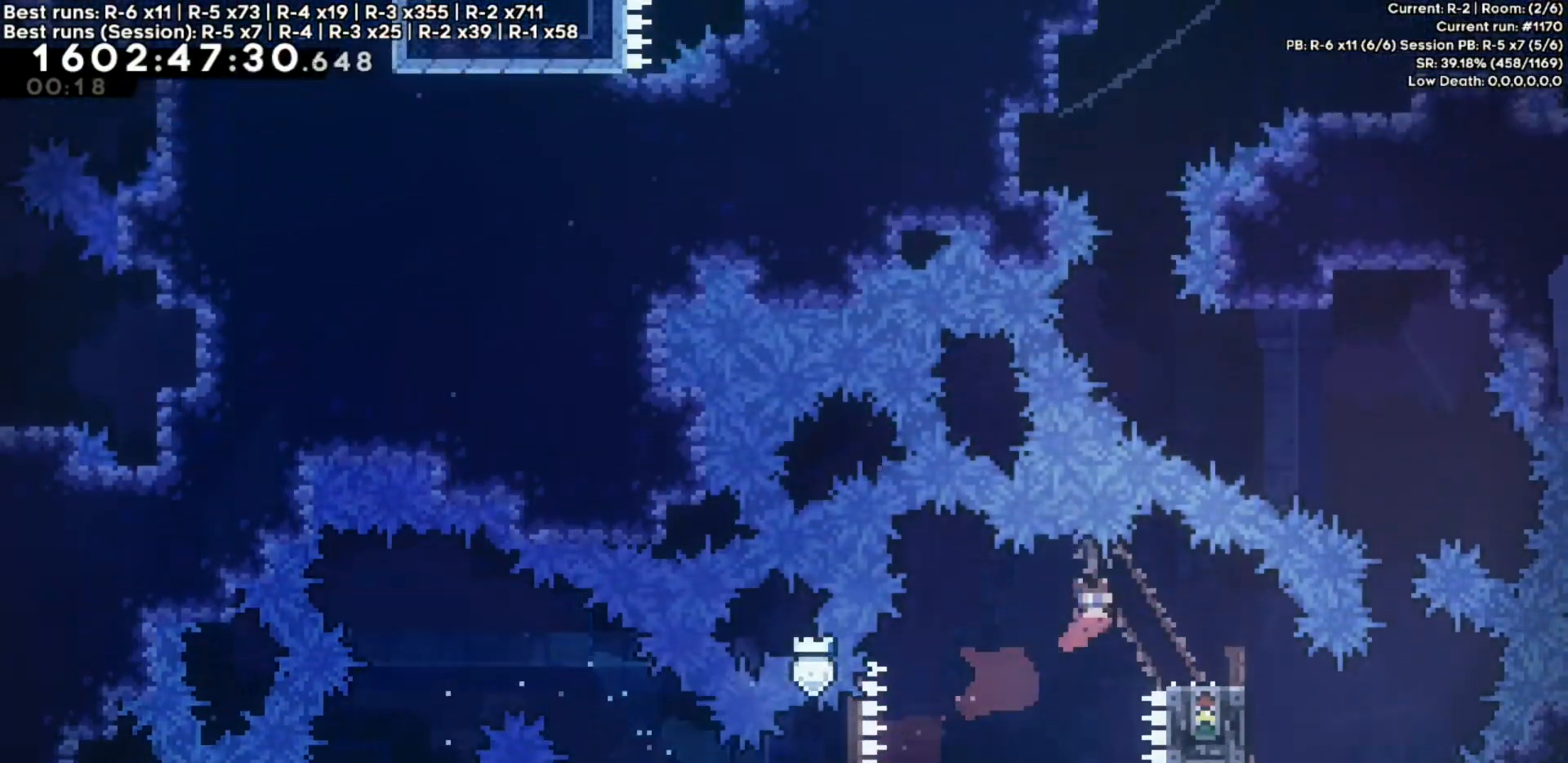
{"keys": ["grab", "jump", "left"], "events": [[133, "down", "up"], [167, "demo", "up"], [183, "jump", "down"], [183, "right", "up"], [367, "grab", "down"], [400, "left", "down"]]}
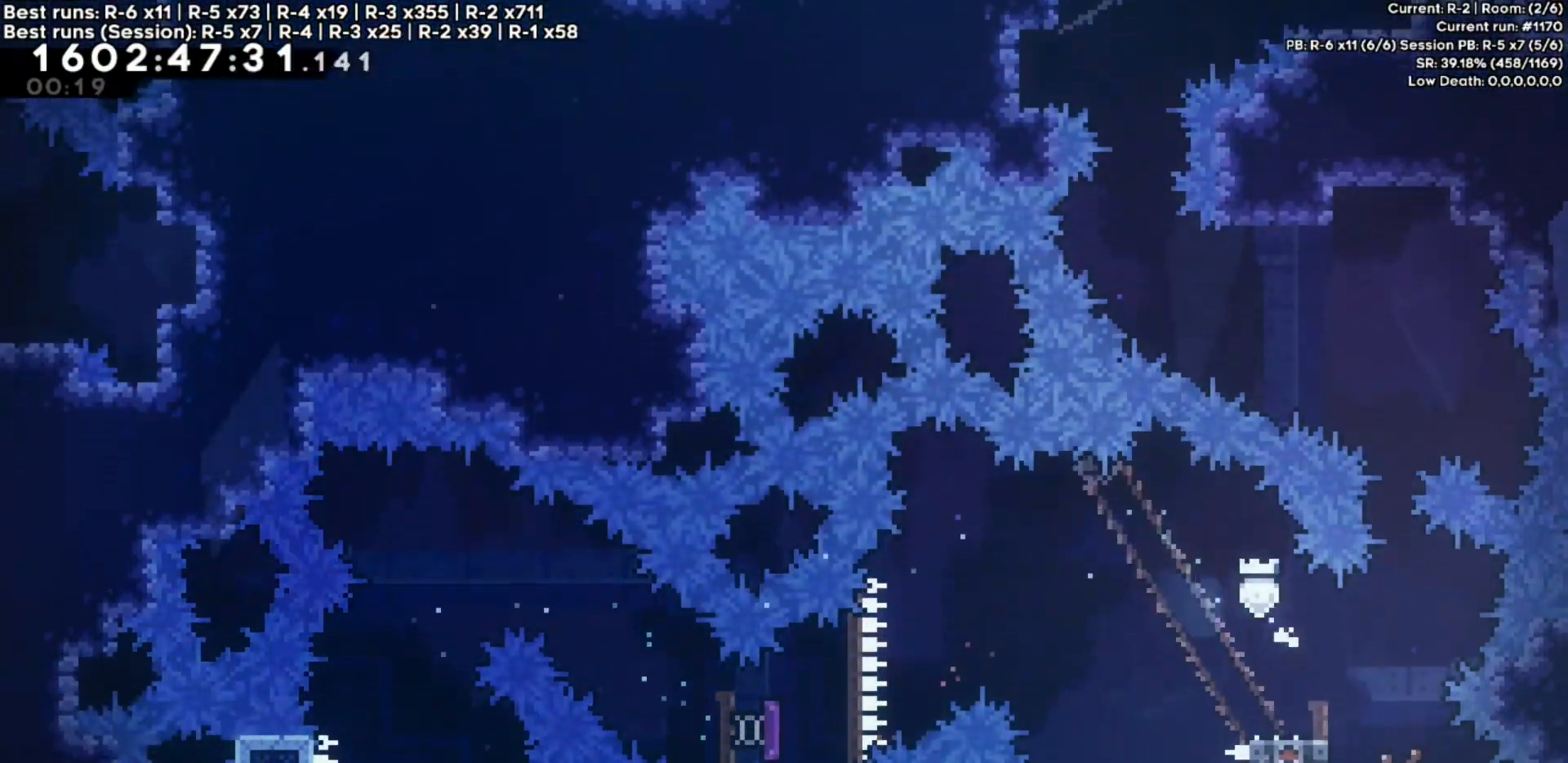
{"keys": ["grab", "up"], "events": [[183, "jump", "up"], [283, "left", "up"], [467, "up", "down"]]}
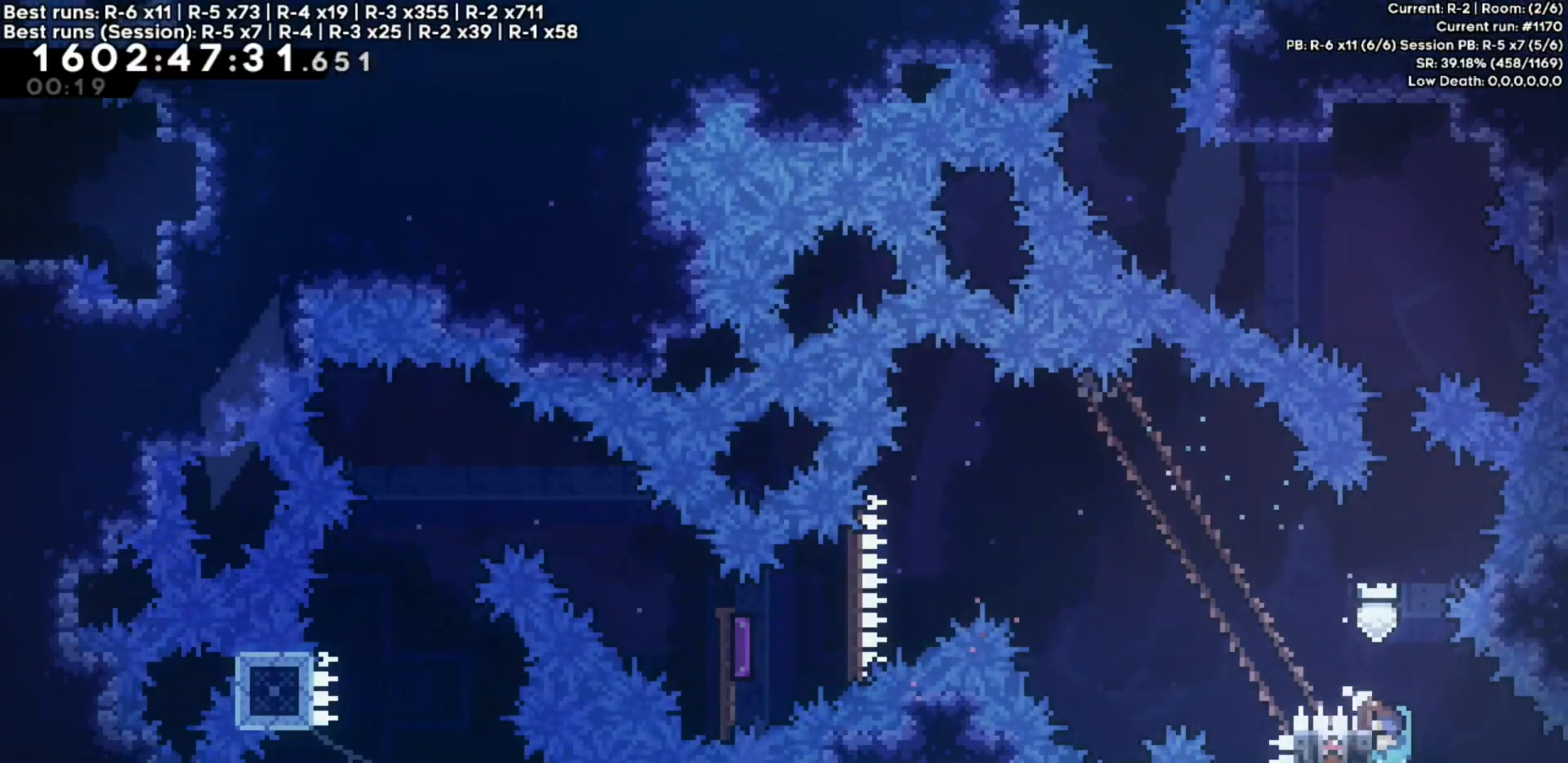
{"keys": ["up"], "events": [[50, "grab", "up"]]}
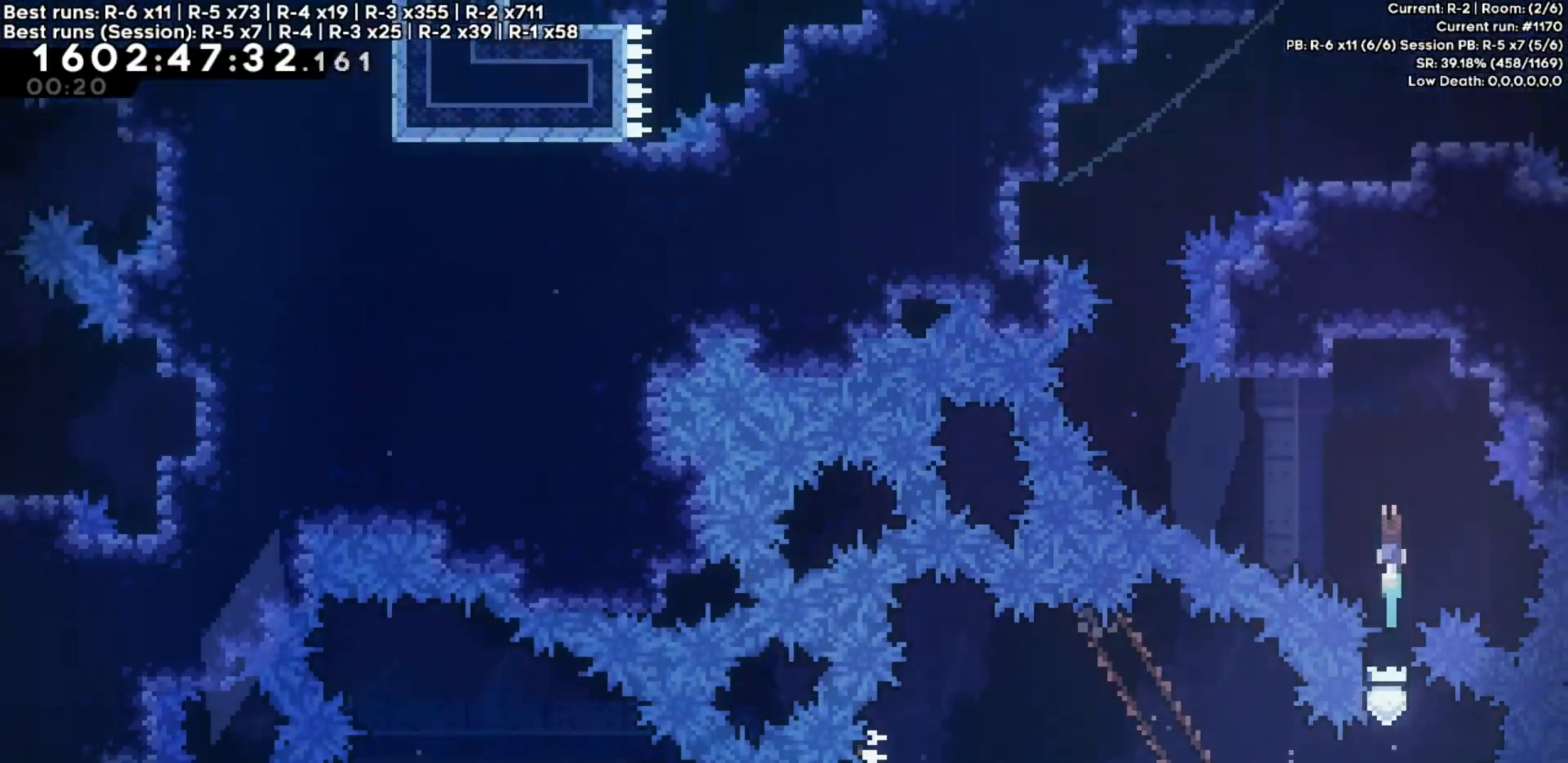
{"keys": [], "events": [[117, "up", "up"], [200, "jump", "down"], [200, "left", "down"], [350, "jump", "up"], [433, "left", "up"]]}
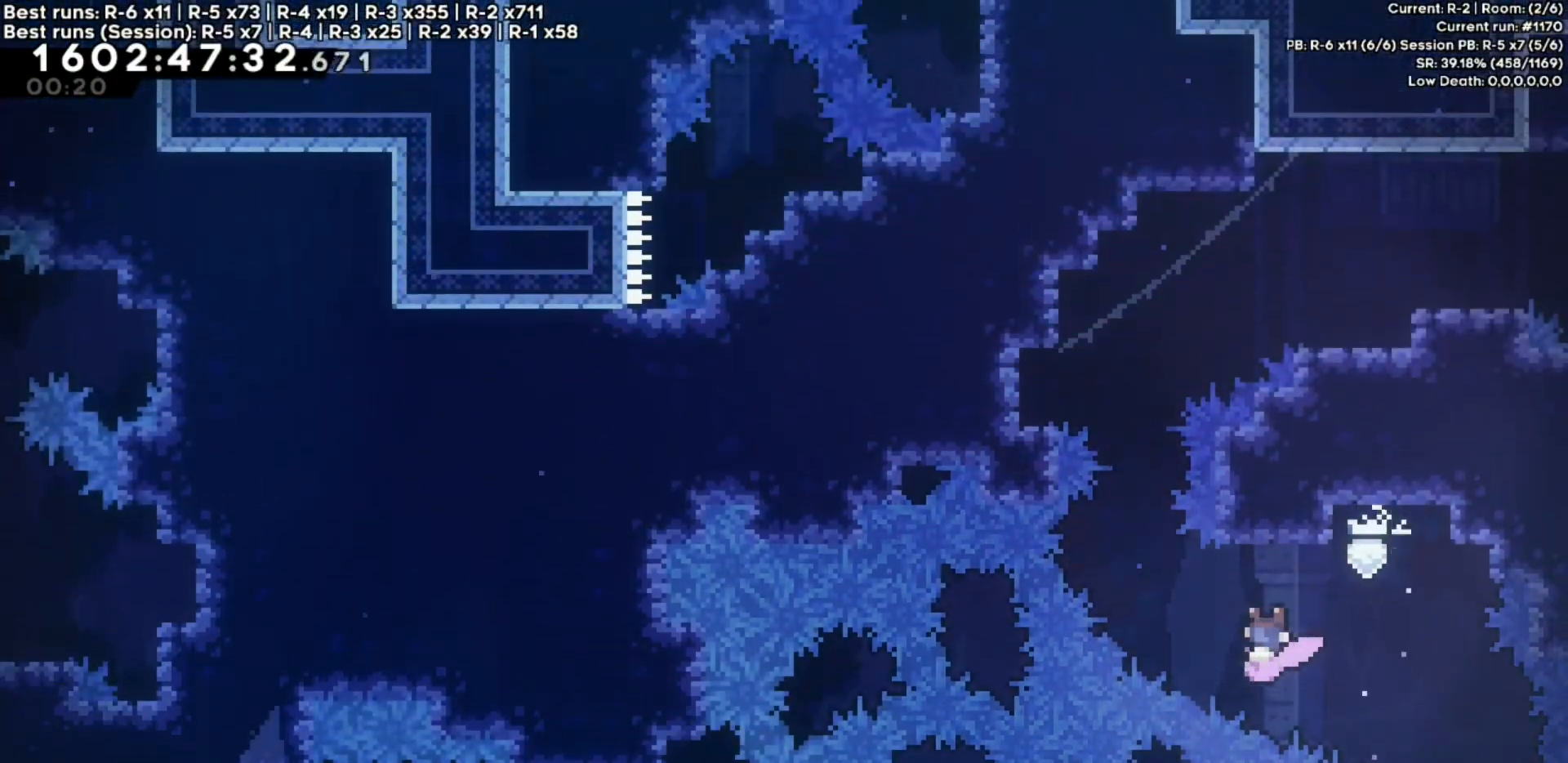
{"keys": [], "events": [[100, "left", "down"], [383, "left", "up"]]}
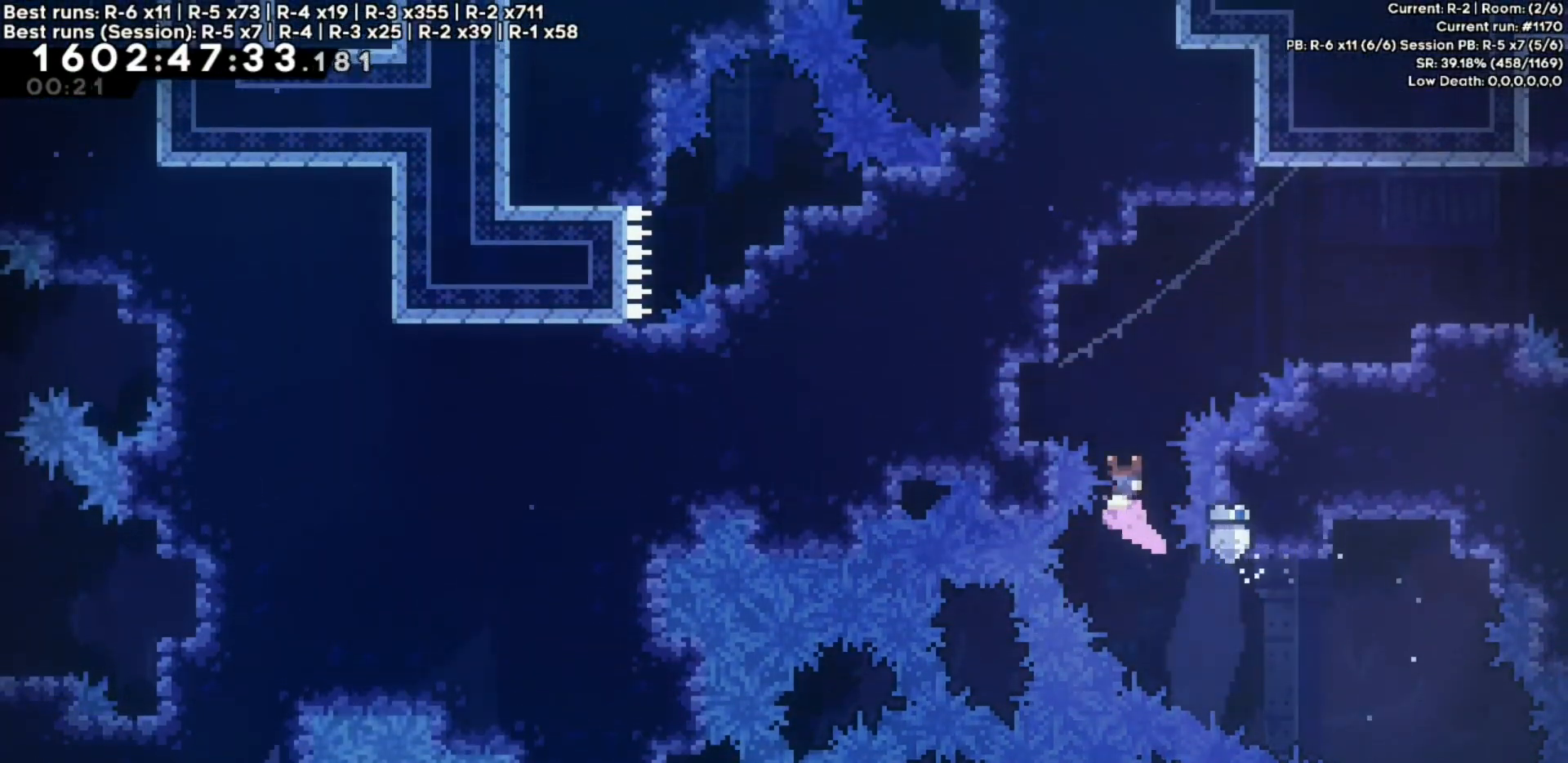
{"keys": [], "events": [[83, "right", "down"], [483, "right", "up"]]}
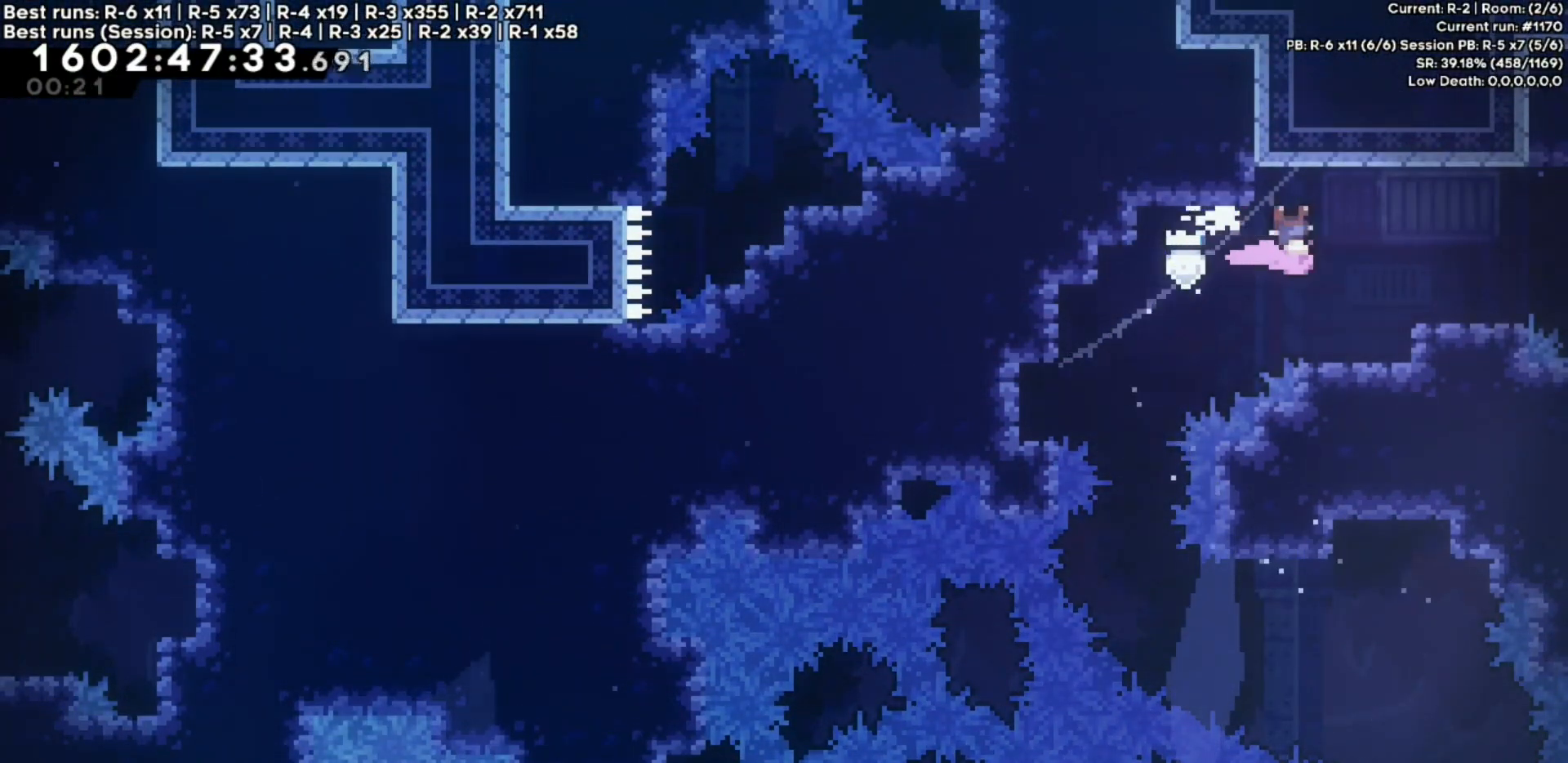
{"keys": ["up"], "events": [[33, "left", "down"], [333, "up", "down"], [417, "left", "up"]]}
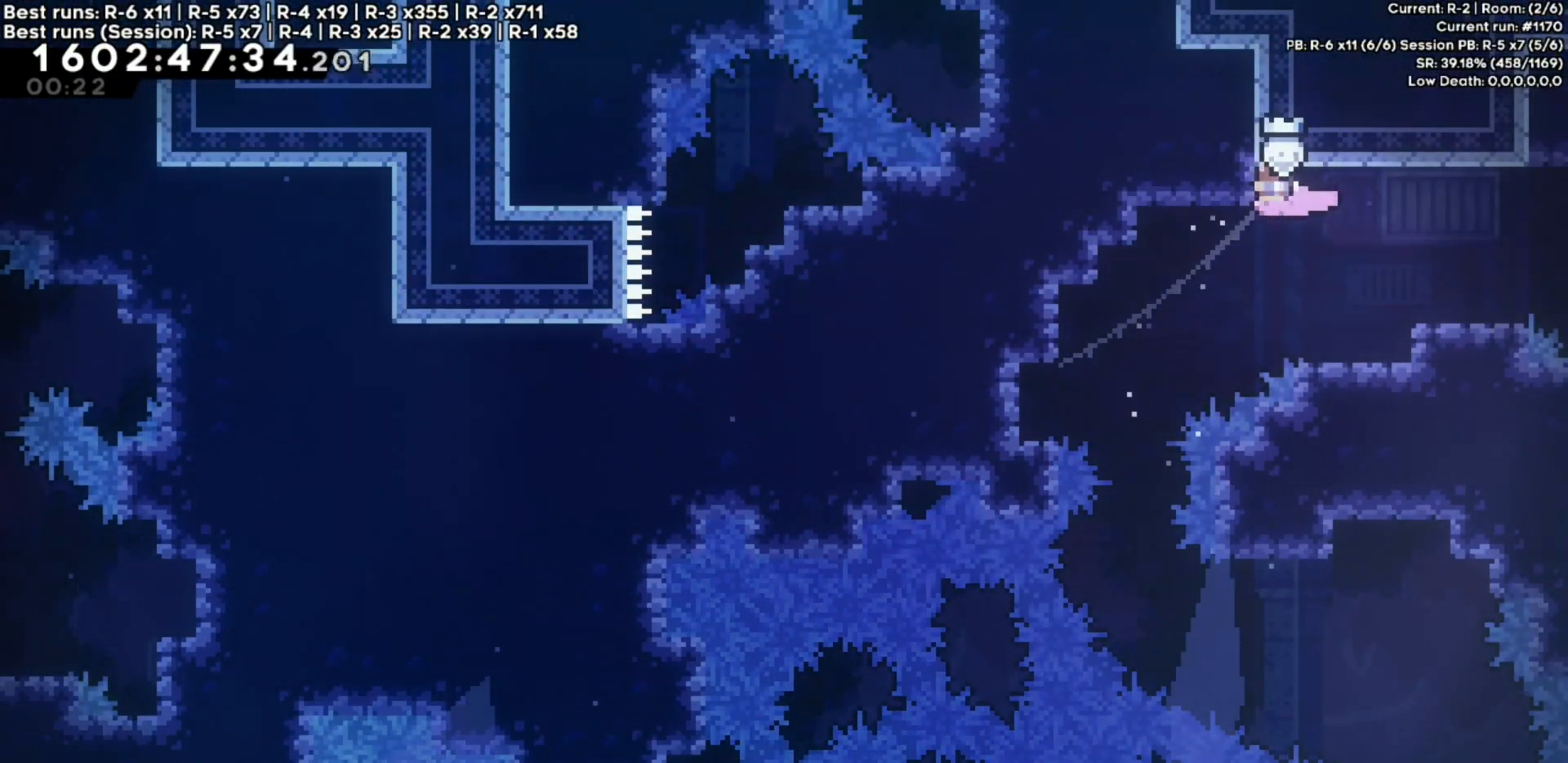
{"keys": ["jump"], "events": [[17, "right", "down"], [150, "right", "up"], [183, "up", "up"], [283, "demo", "down"], [333, "jump", "down"], [467, "demo", "up"]]}
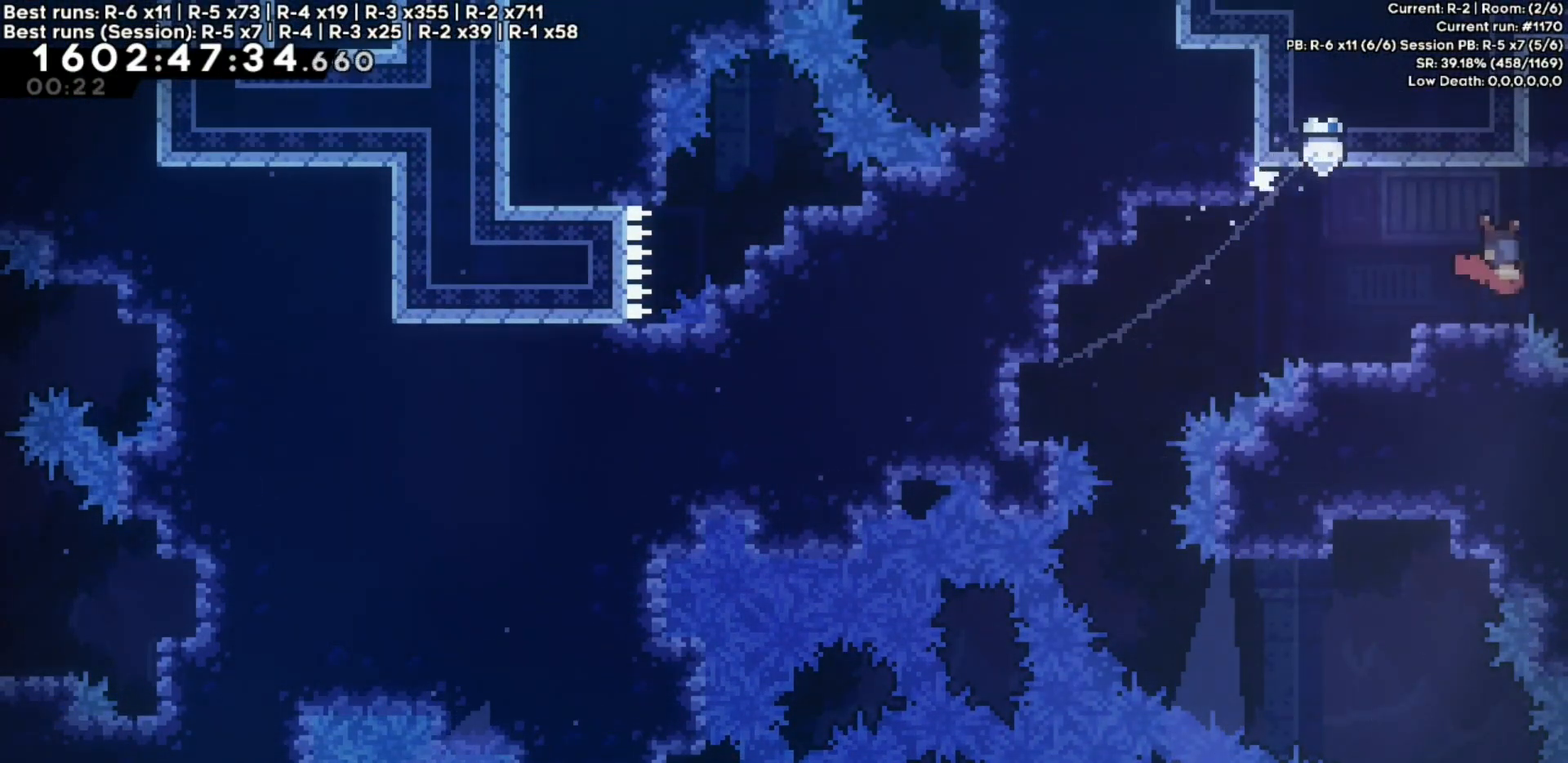
{"keys": ["jump"], "events": []}
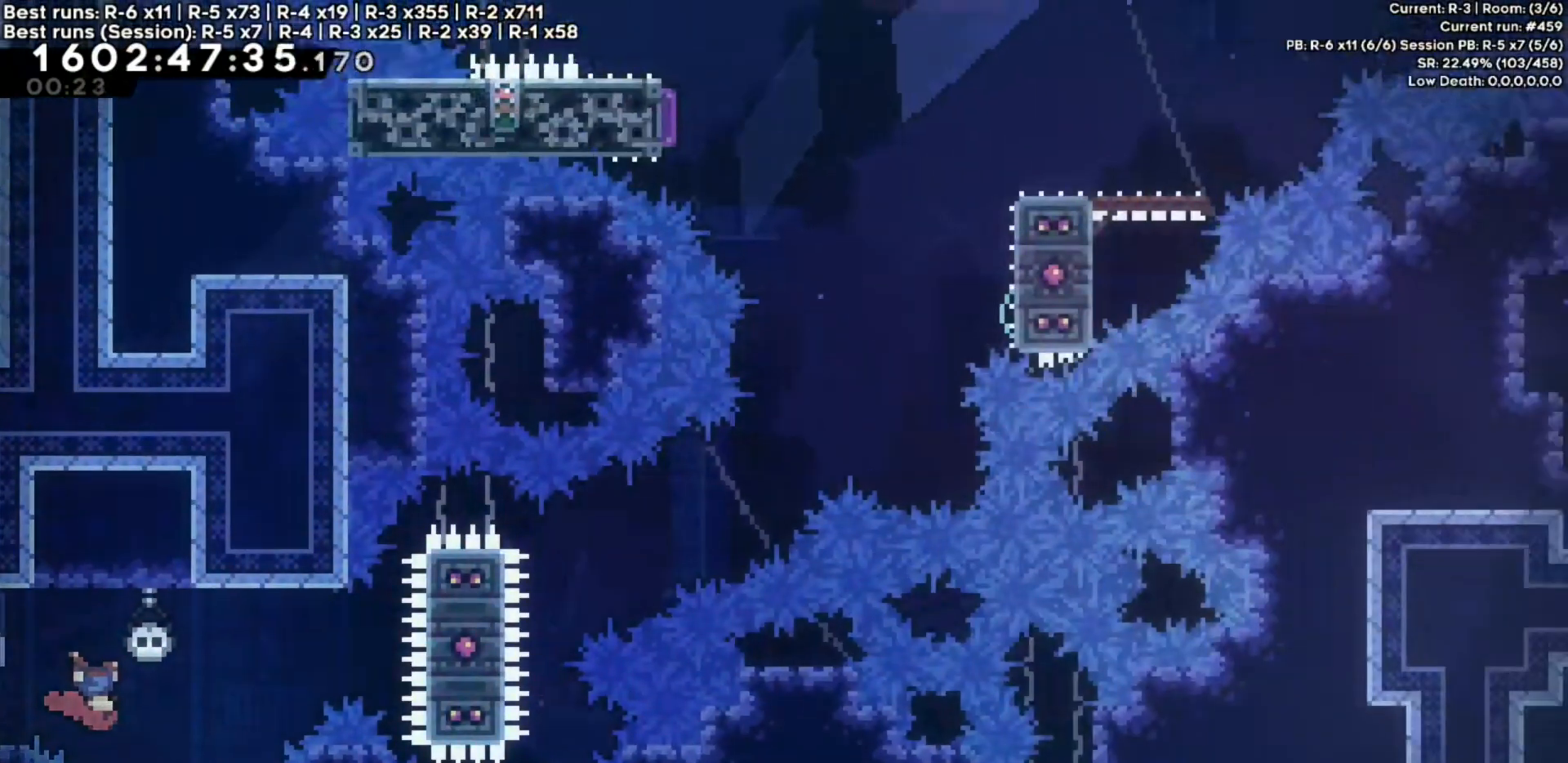
{"keys": ["jump"], "events": []}
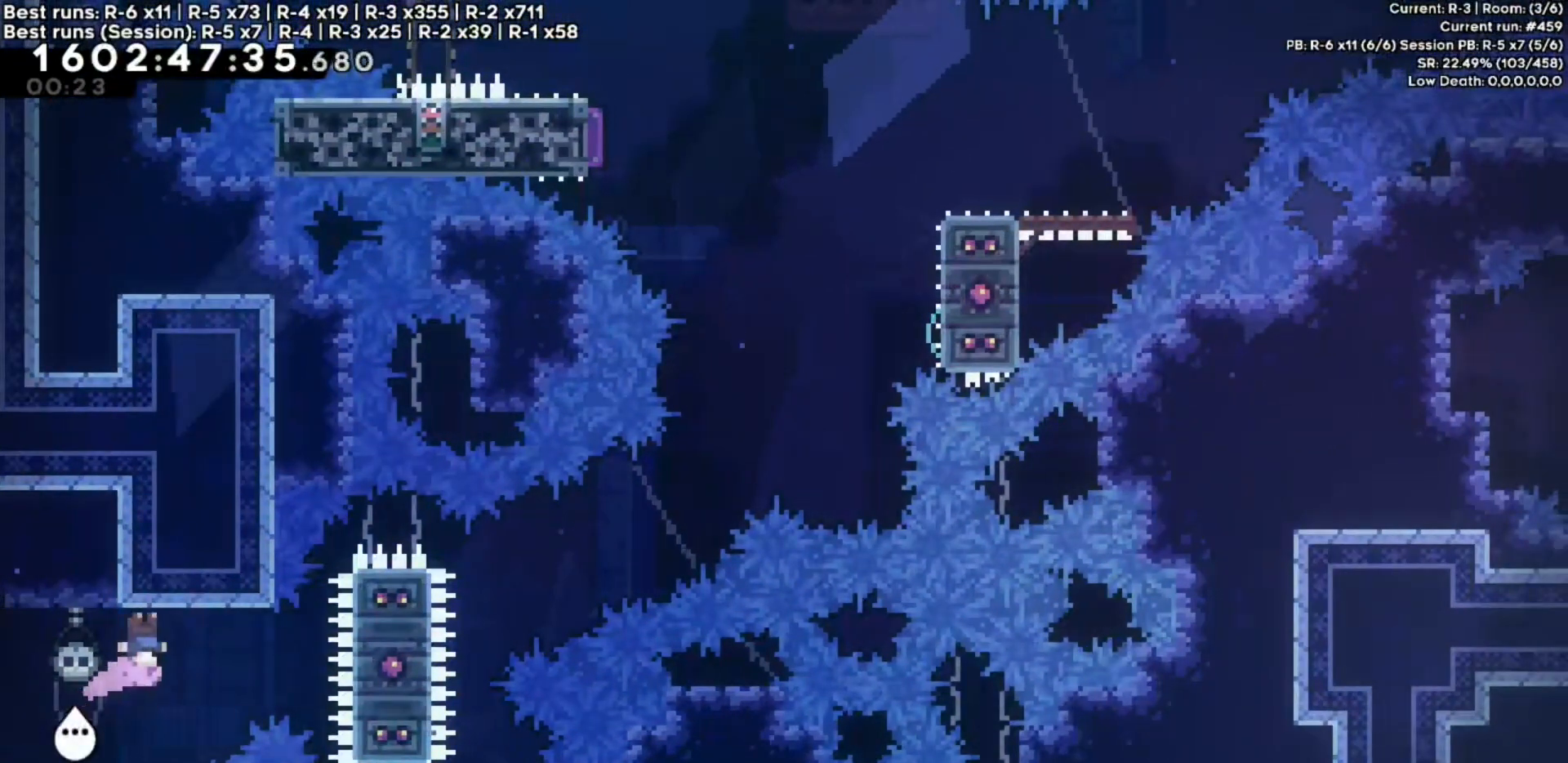
{"keys": ["right", "up"], "events": [[50, "jump", "up"], [183, "up", "down"], [417, "right", "down"]]}
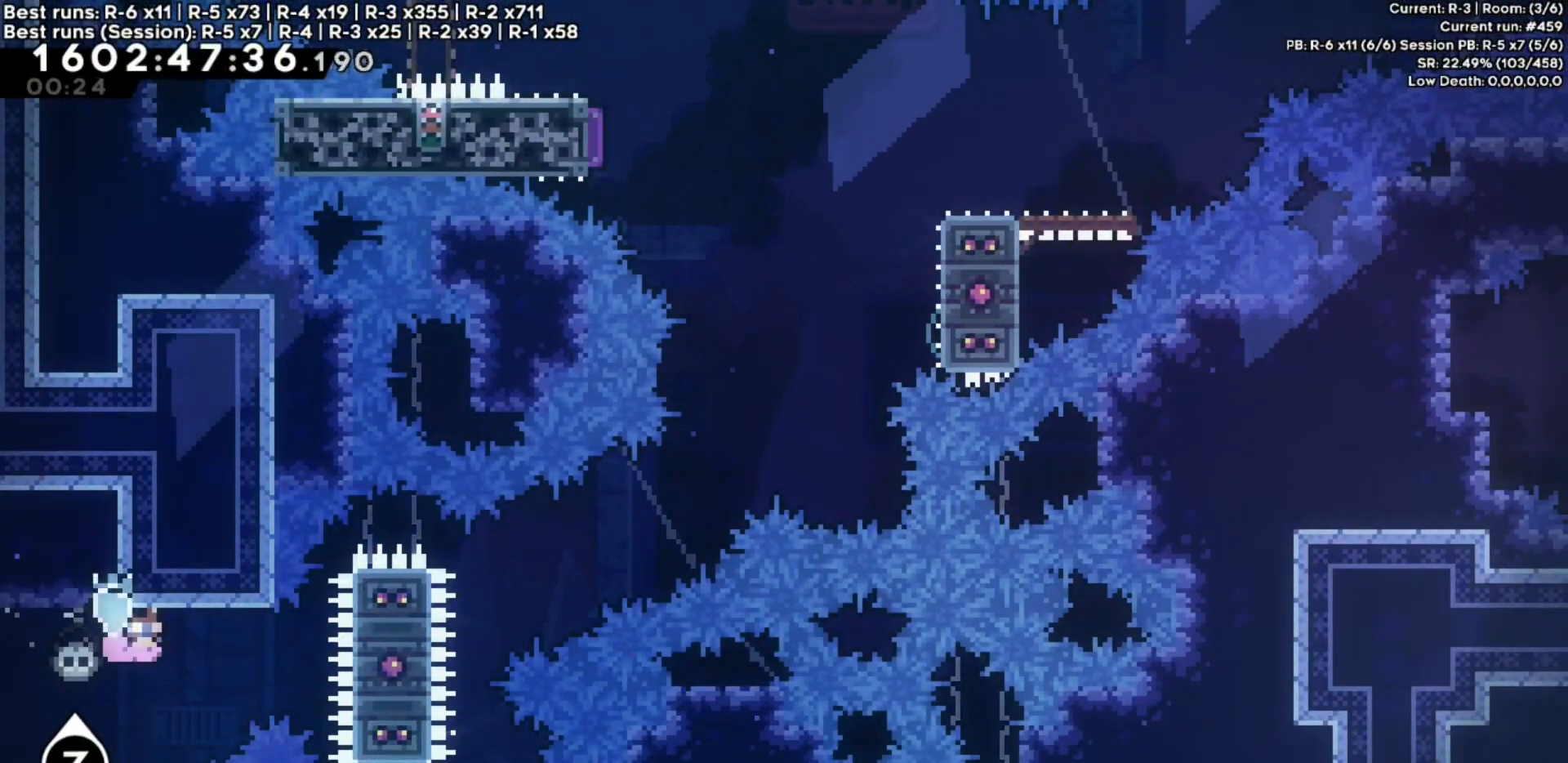
{"keys": ["right", "up"], "events": [[33, "dash", "down"], [233, "dash", "up"], [233, "jump", "down"], [300, "dash", "down"], [483, "jump", "up"], [500, "dash", "up"]]}
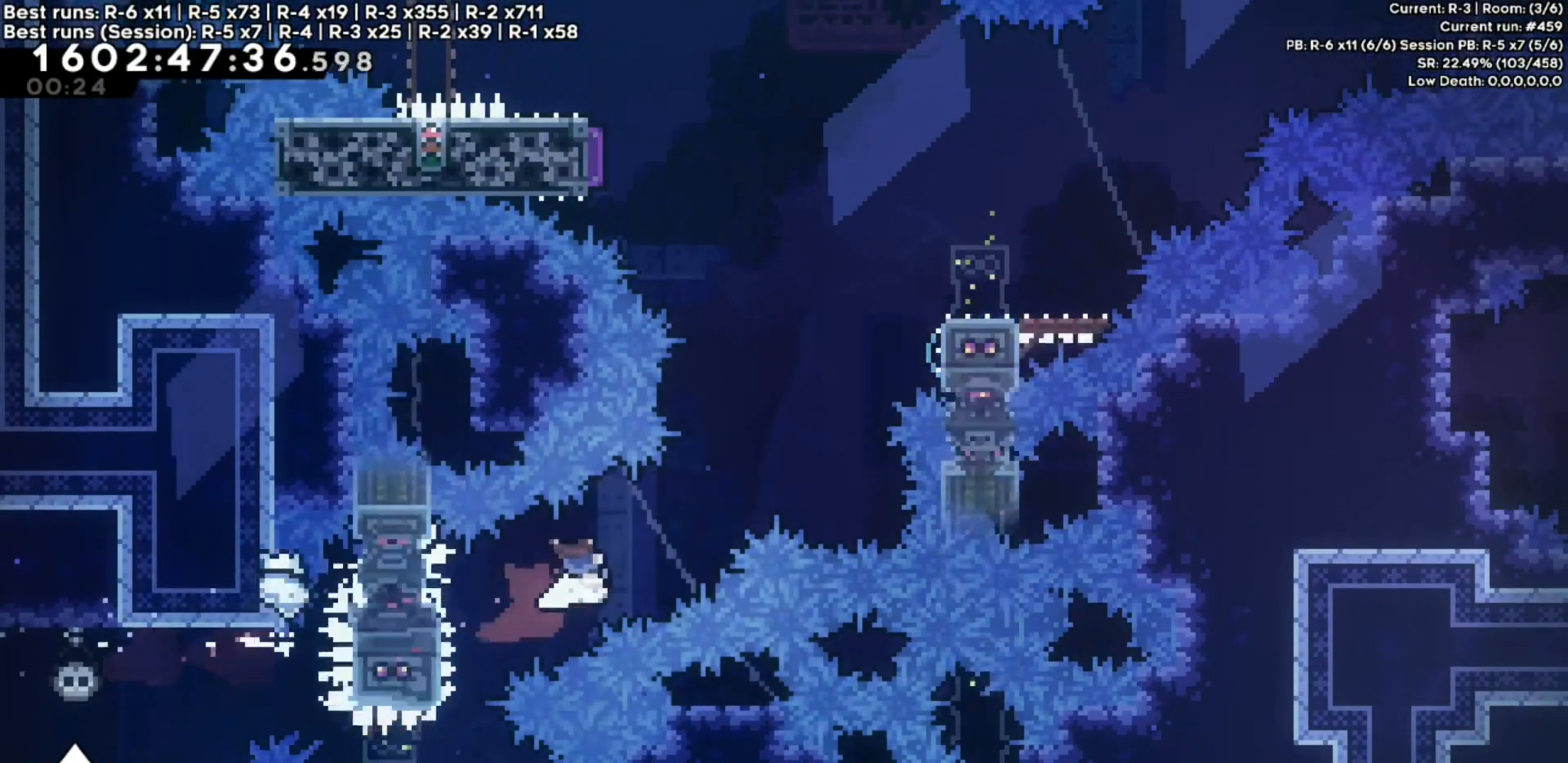
{"keys": [], "events": [[50, "right", "up"], [83, "up", "up"], [167, "up", "down"], [183, "dash", "down"], [183, "left", "down"], [367, "dash", "up"], [383, "up", "up"], [483, "left", "up"]]}
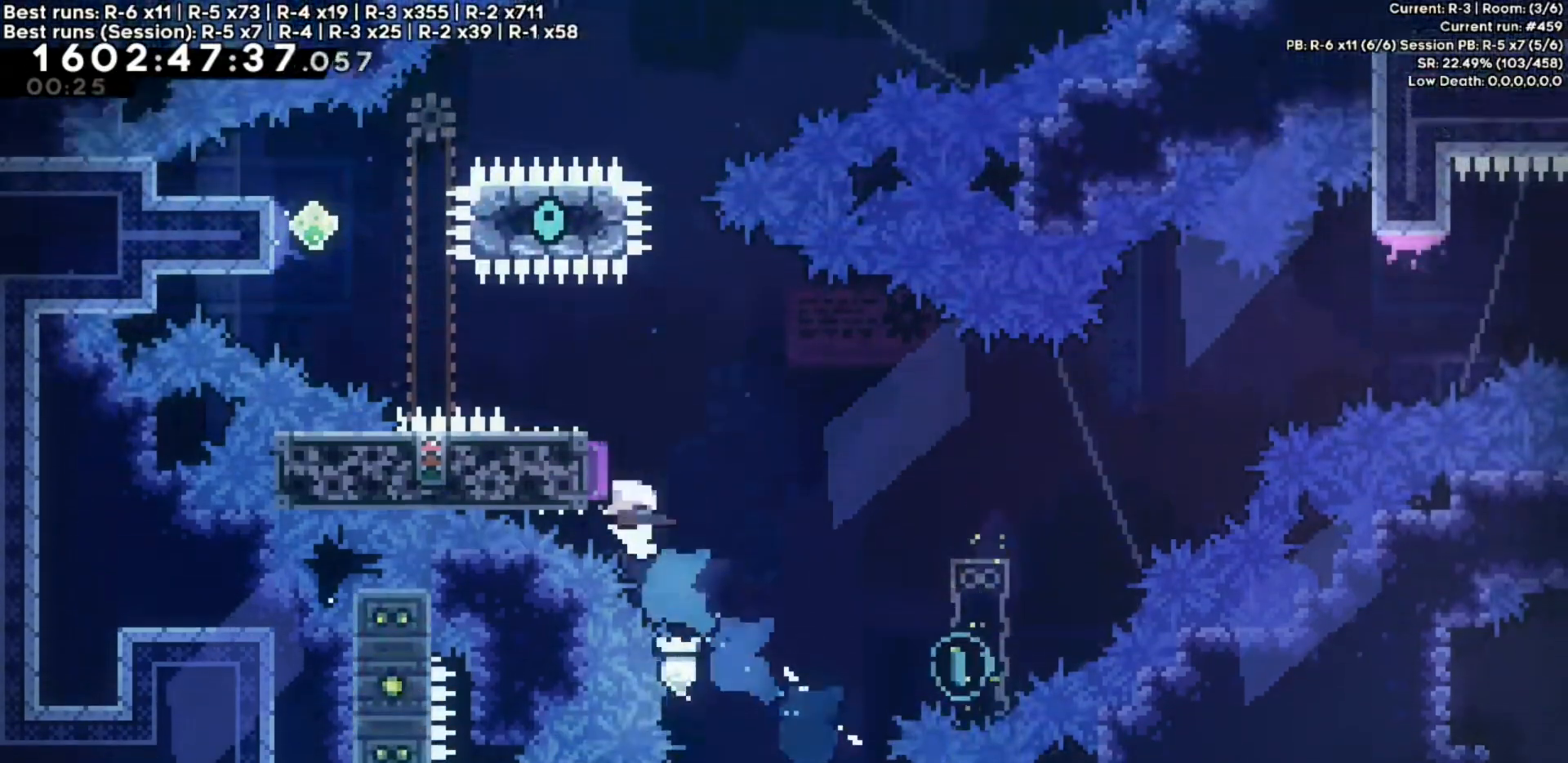
{"keys": ["jump", "left"], "events": [[17, "right", "down"], [33, "dash", "down"], [50, "down", "down"], [200, "dash", "up"], [200, "down", "up"], [283, "jump", "down"], [300, "left", "down"], [300, "right", "up"]]}
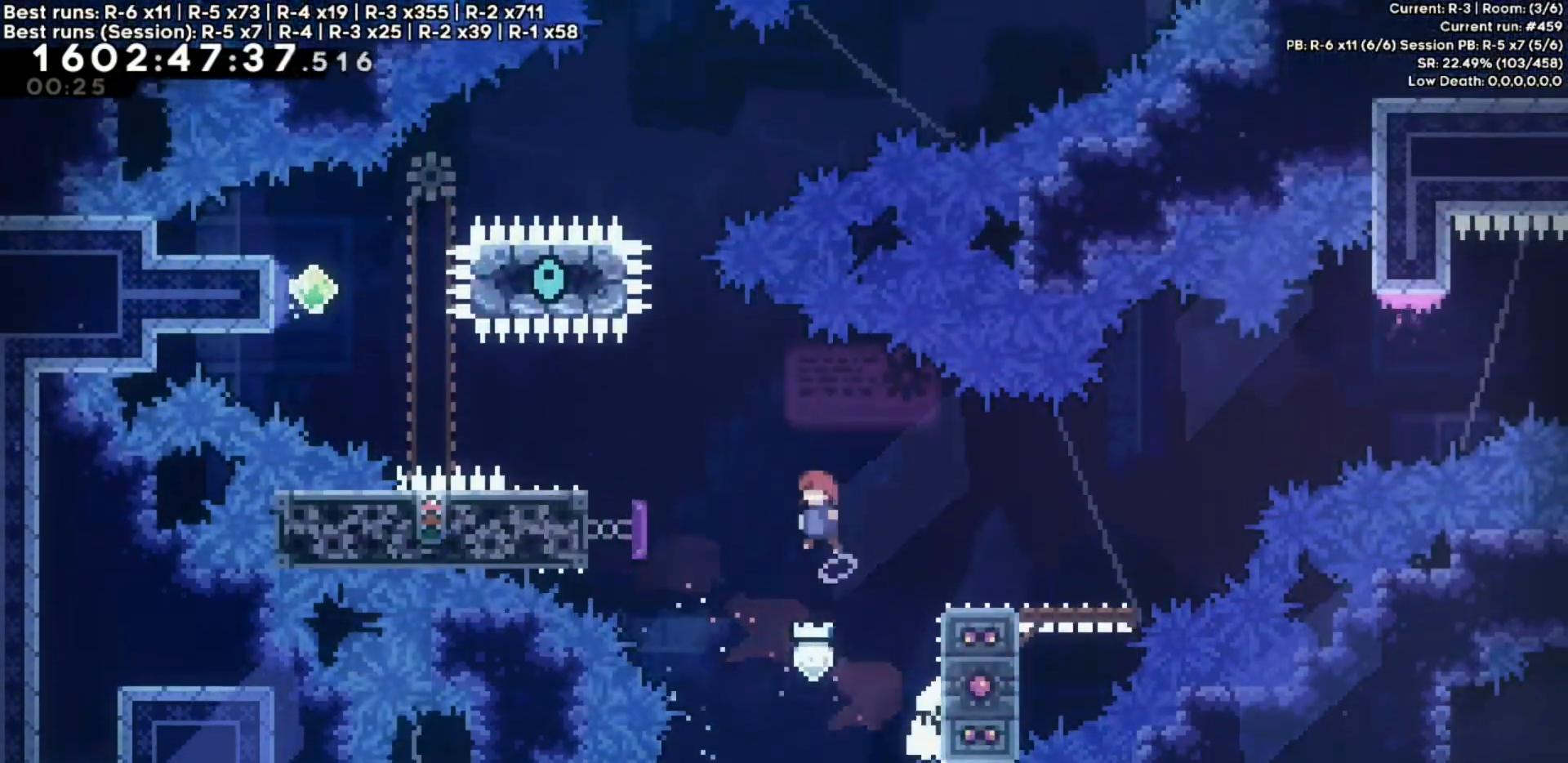
{"keys": ["jump", "right"], "events": [[250, "jump", "up"], [300, "dash", "down"], [300, "down", "down"], [450, "down", "up"], [467, "left", "up"], [467, "right", "down"], [483, "dash", "up"], [483, "jump", "down"]]}